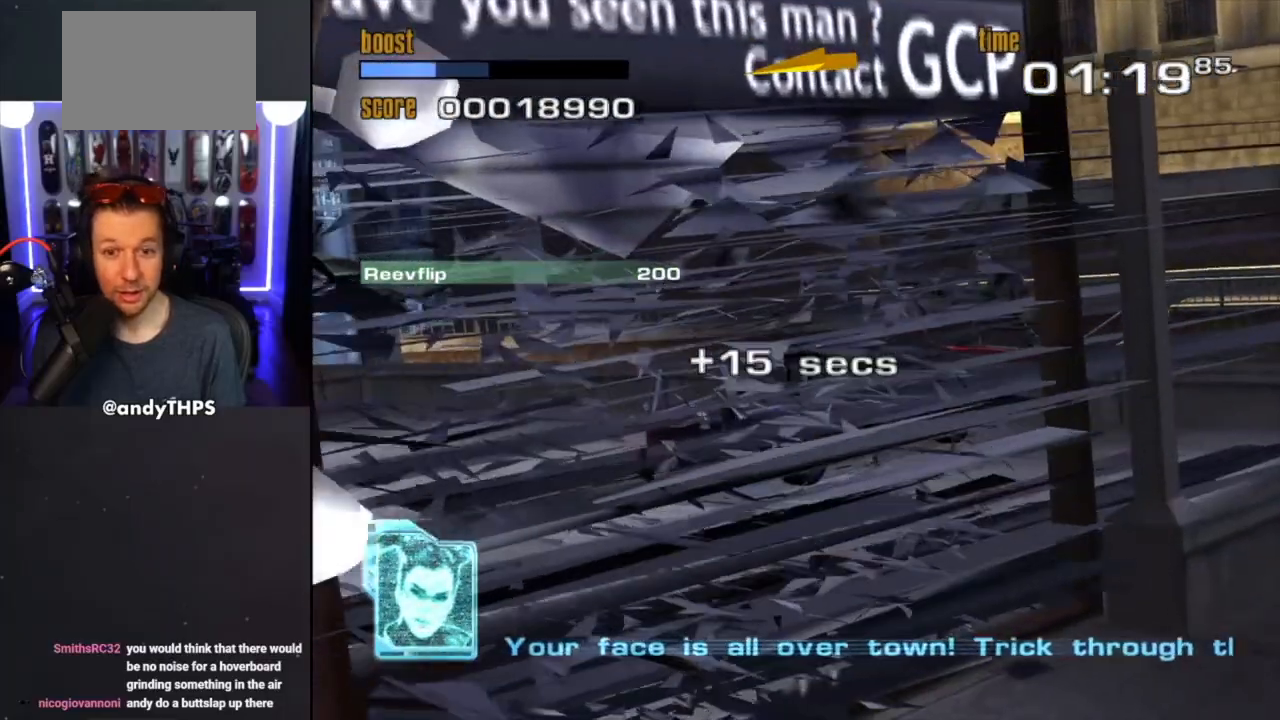
Gameplay with a controller (PlayStation layout); each line is a JSON object with the inputs held at the frame after it. "events" lists button and stick changes between this image and that frame as [ms after this image, input, new state], when the widget could be followed in between. Not read: L2 R2.
{"buttons": [], "left_stick": "center", "right_stick": "center", "events": []}
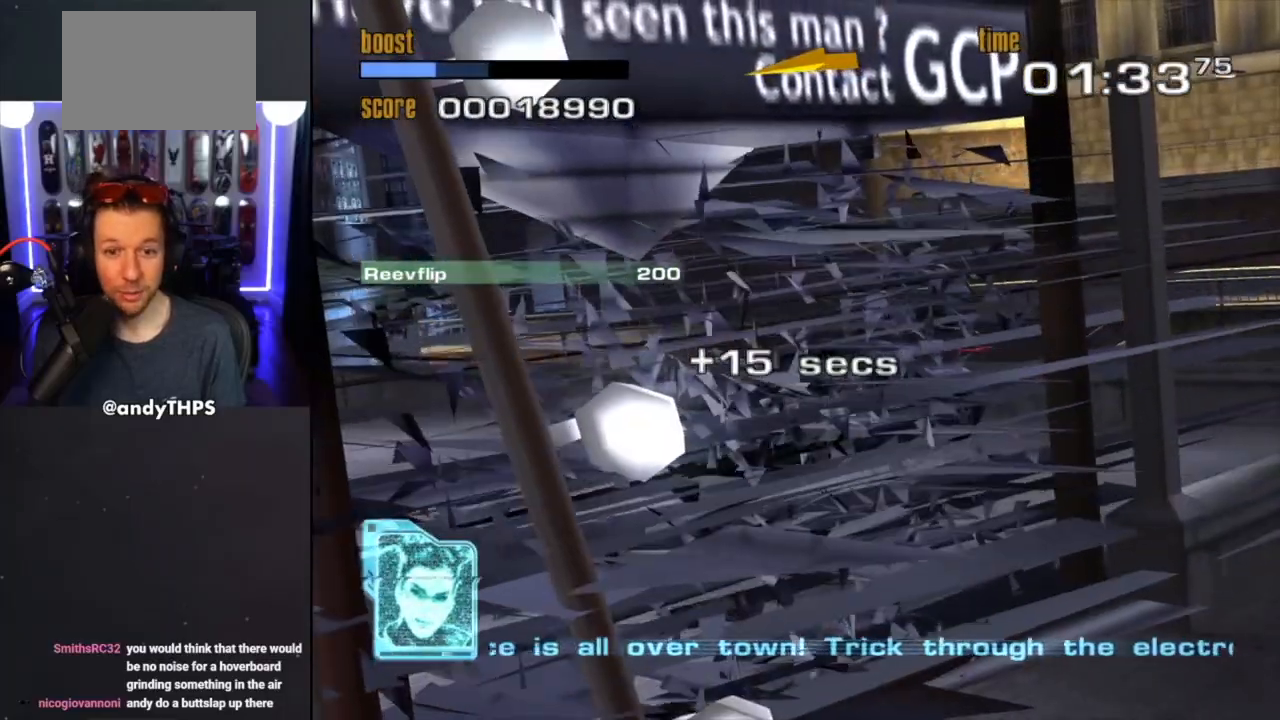
{"buttons": [], "left_stick": "center", "right_stick": "center", "events": []}
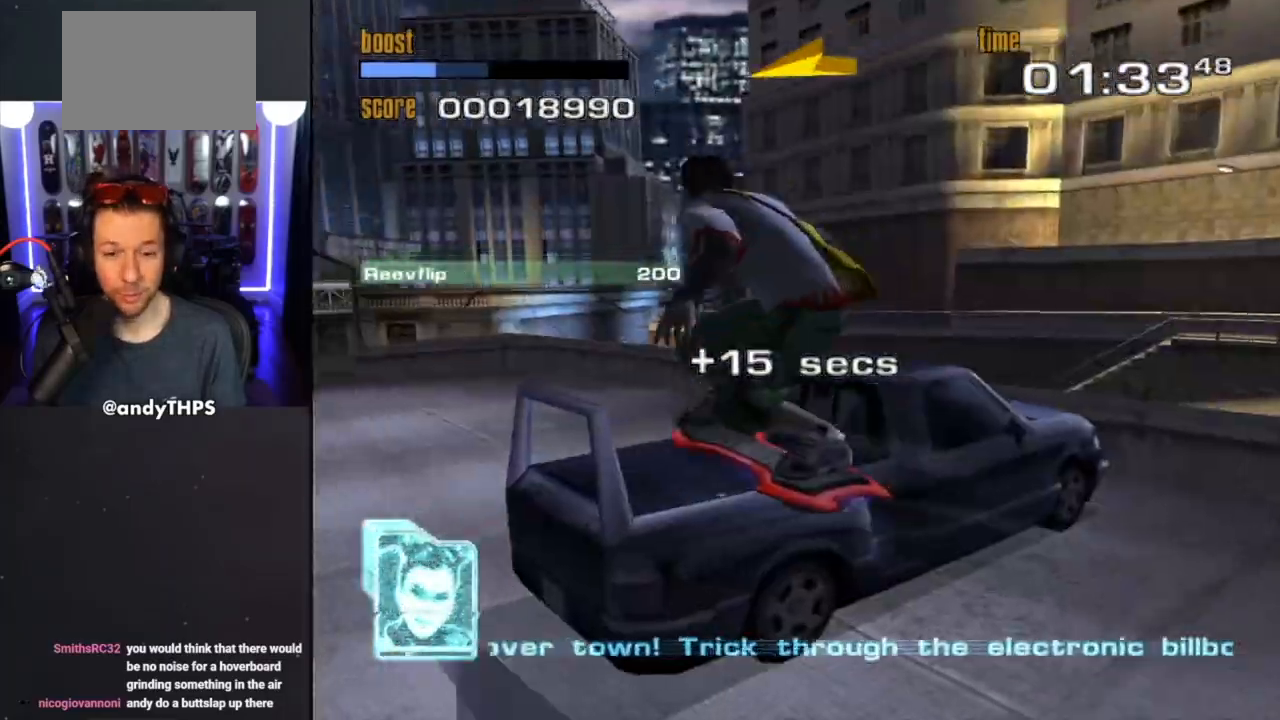
{"buttons": [], "left_stick": "center", "right_stick": "center", "events": []}
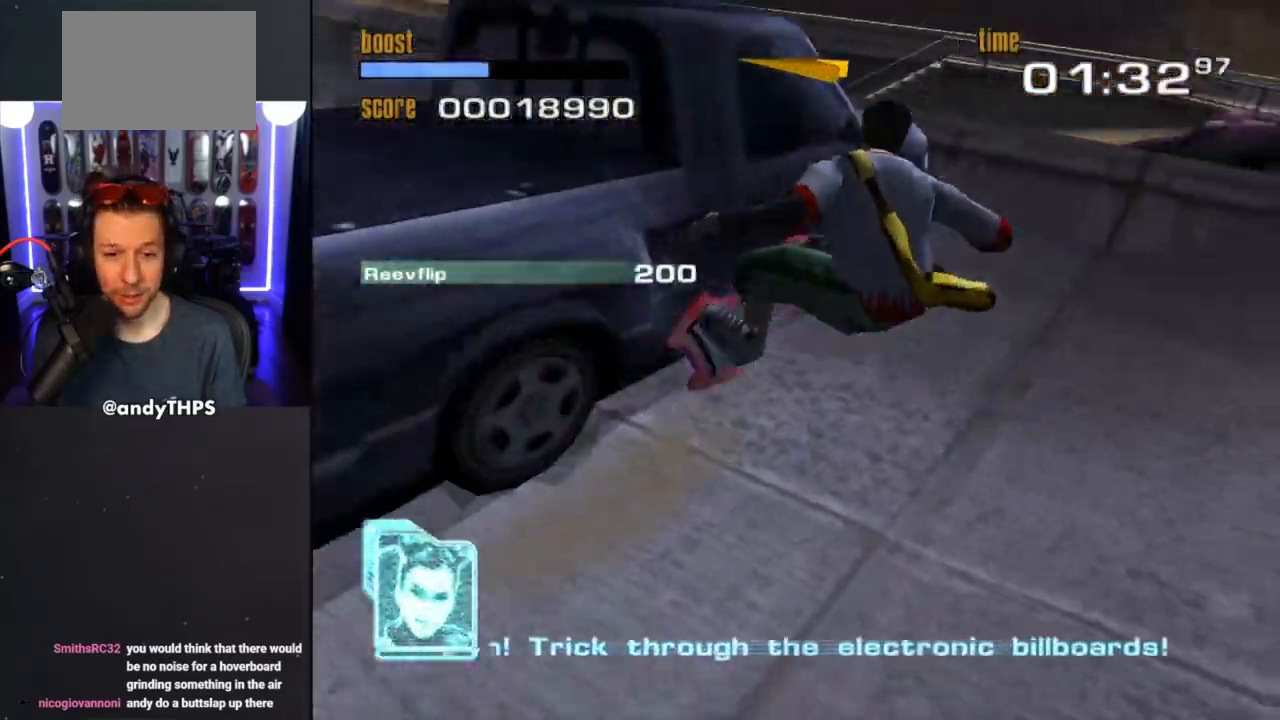
{"buttons": [], "left_stick": "down-right", "right_stick": "center", "events": [[150, "left_stick", "right"], [250, "left_stick", "down-right"]]}
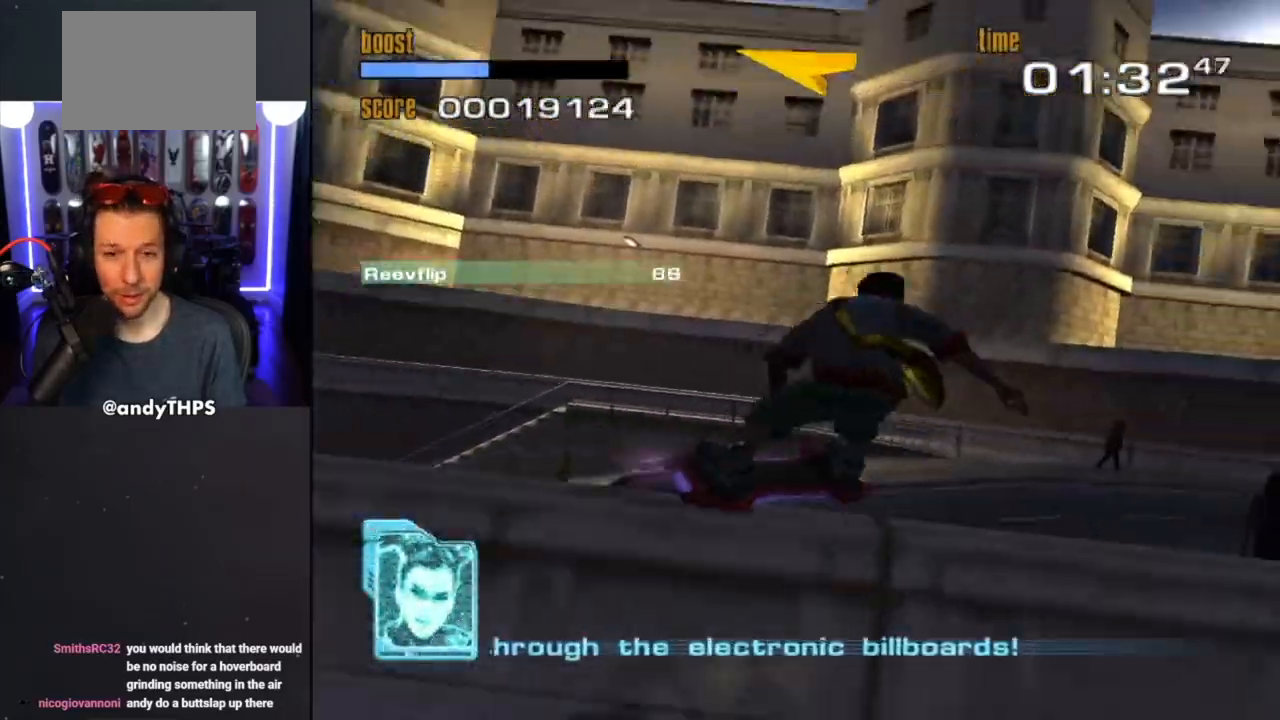
{"buttons": [], "left_stick": "center", "right_stick": "center", "events": [[450, "left_stick", "center"]]}
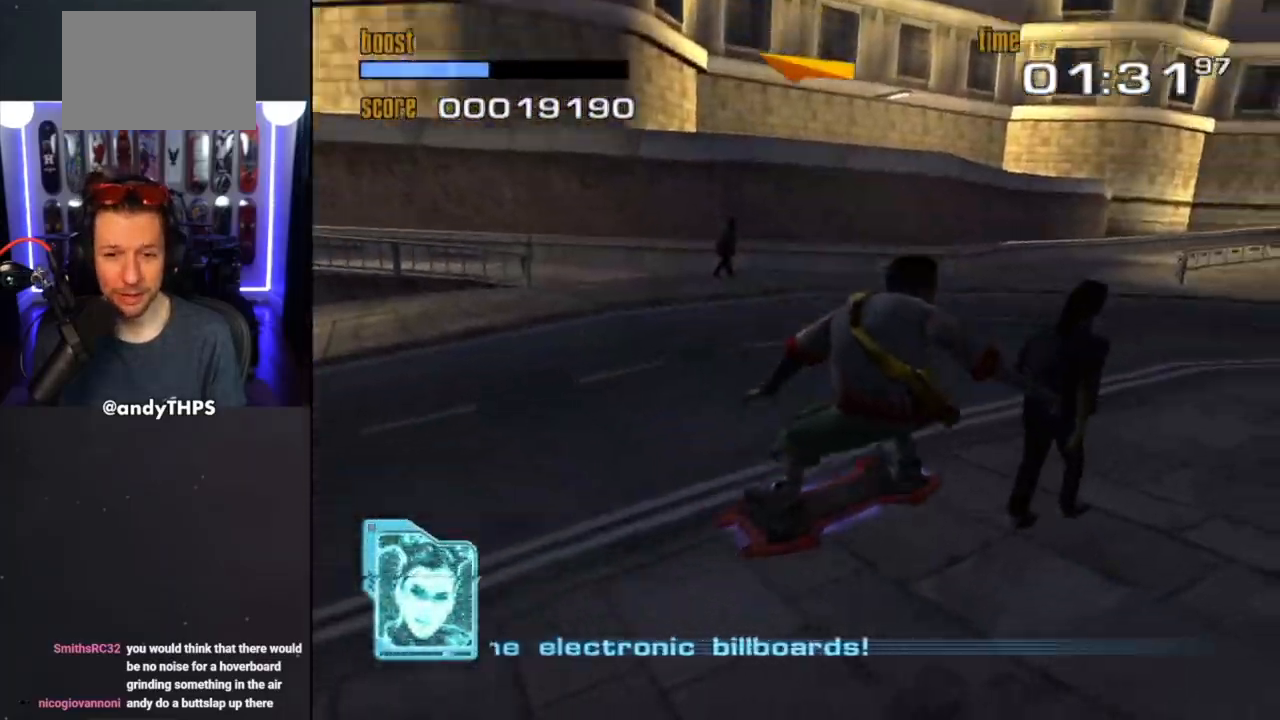
{"buttons": [], "left_stick": "right", "right_stick": "center", "events": [[250, "left_stick", "right"]]}
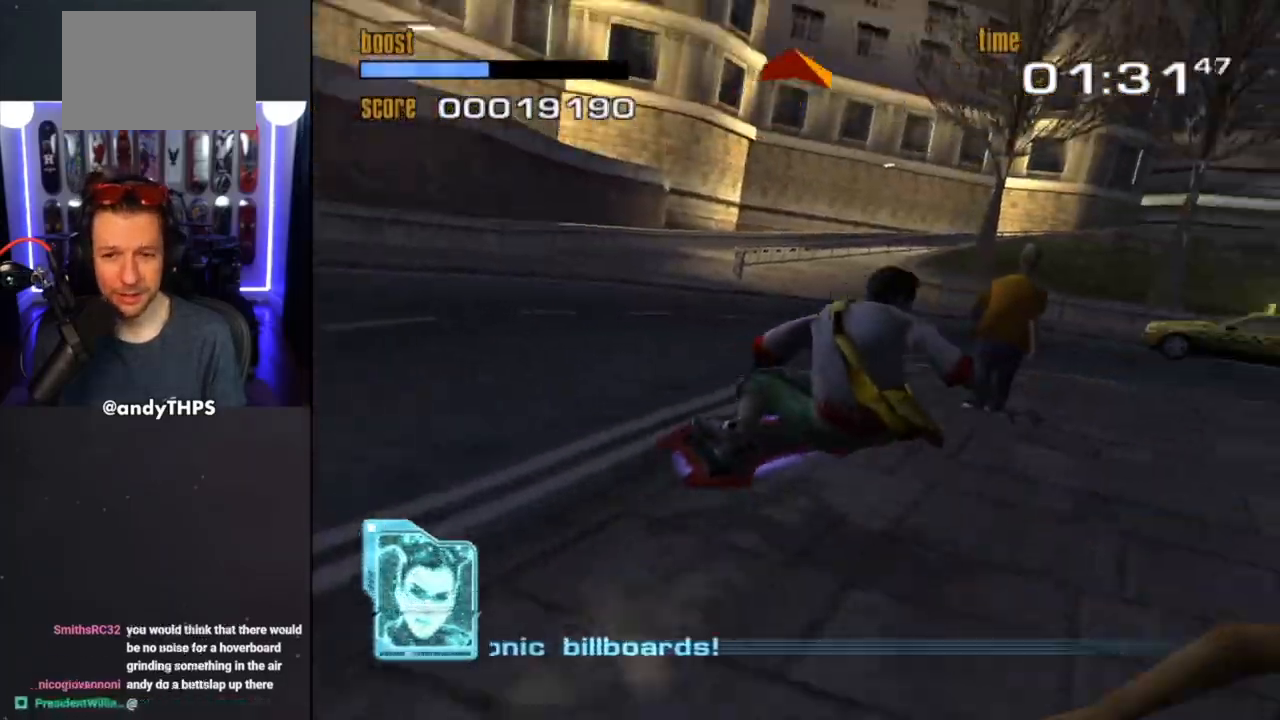
{"buttons": [], "left_stick": "center", "right_stick": "center", "events": [[200, "left_stick", "center"]]}
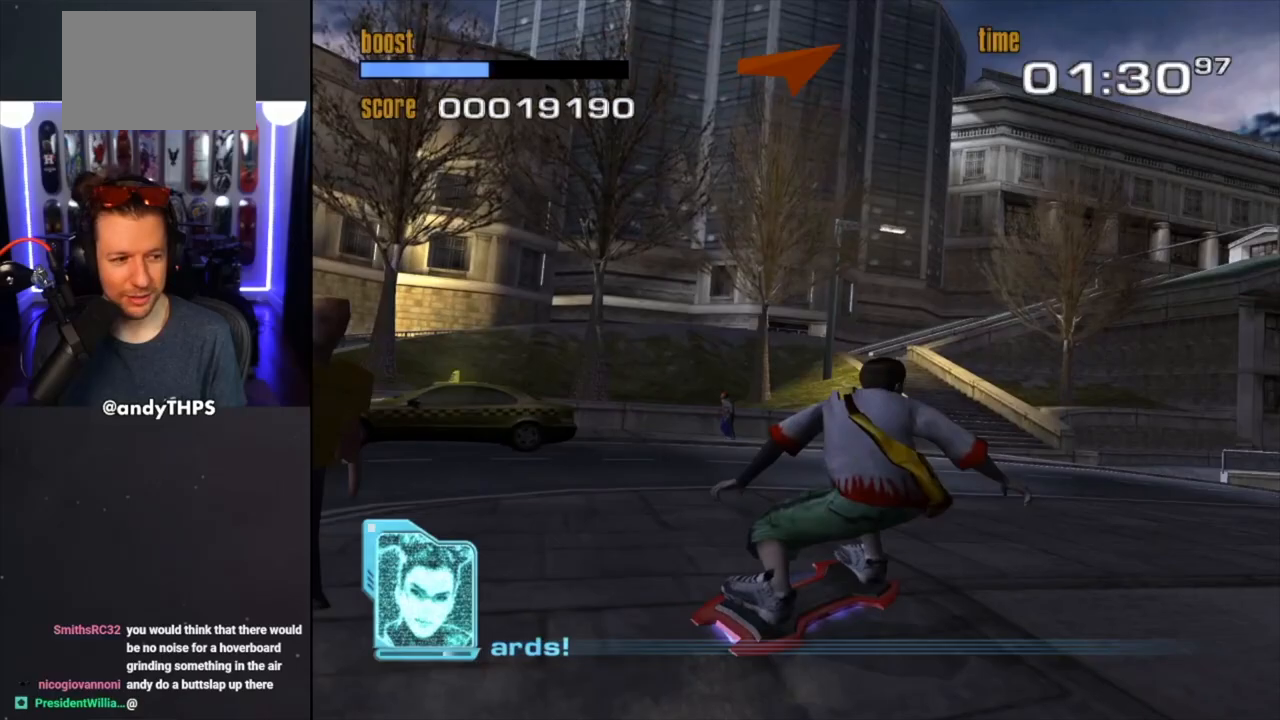
{"buttons": [], "left_stick": "center", "right_stick": "center", "events": []}
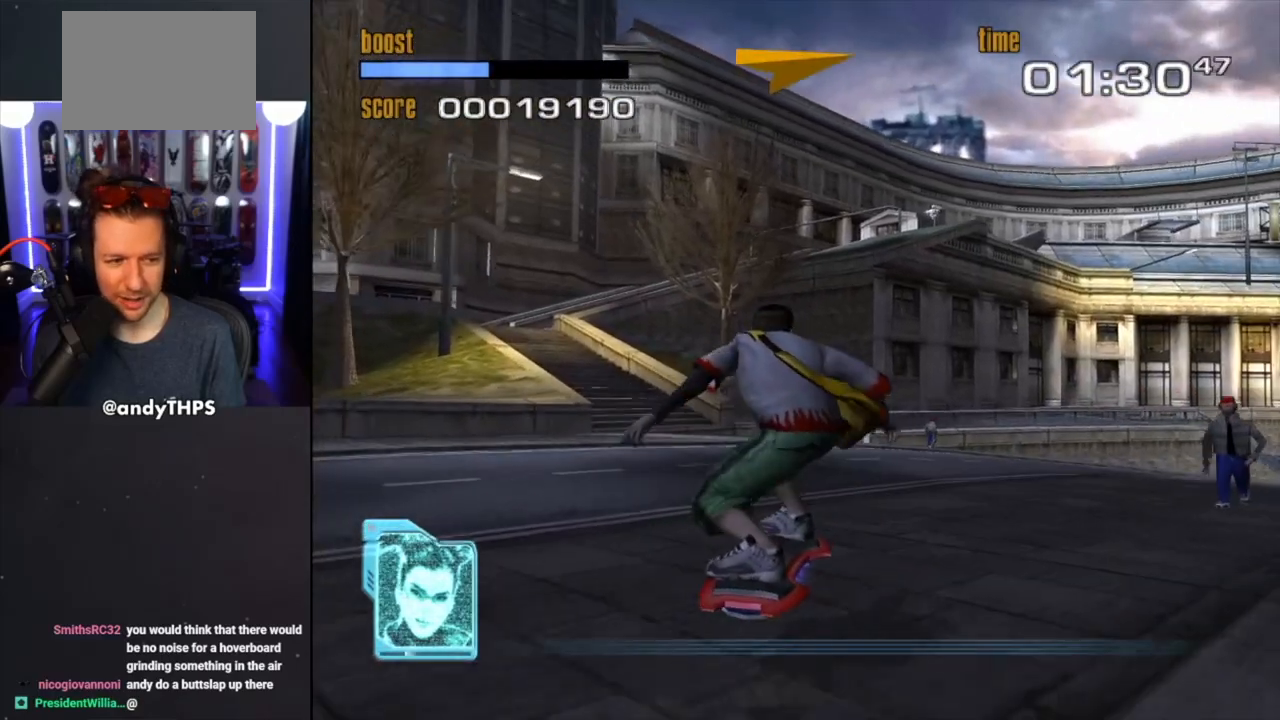
{"buttons": [], "left_stick": "right", "right_stick": "center", "events": [[83, "left_stick", "right"]]}
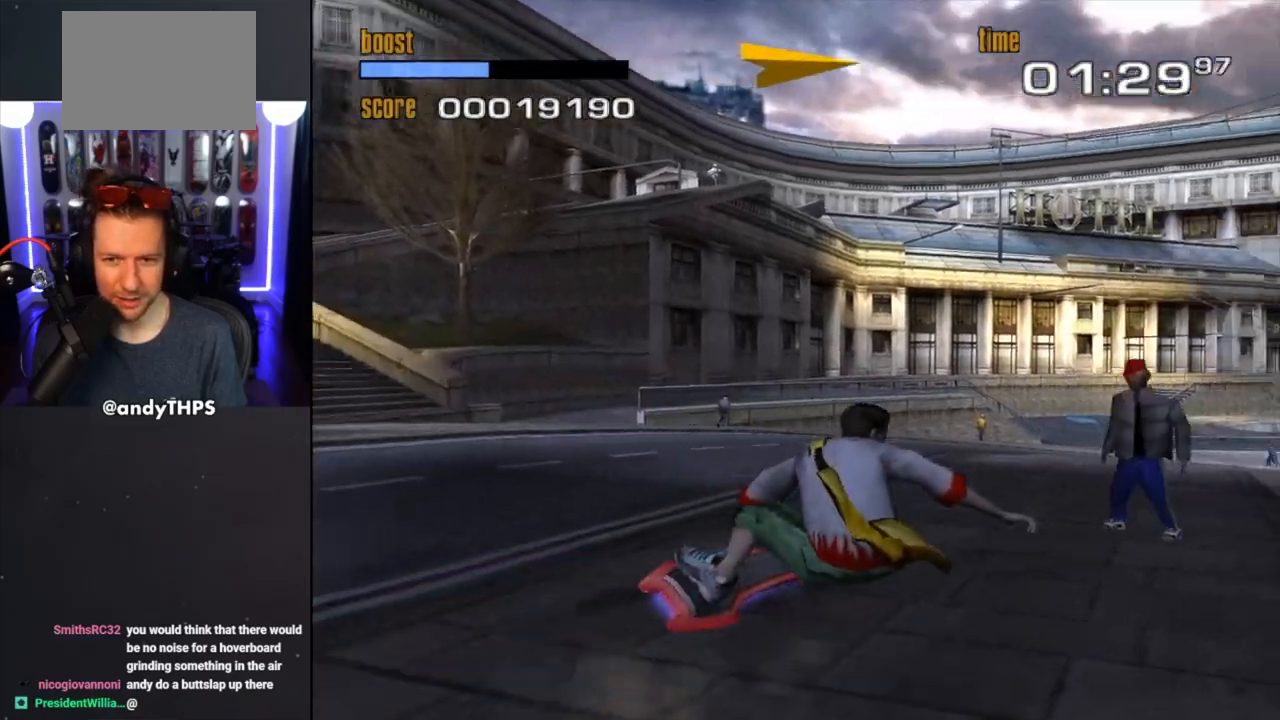
{"buttons": [], "left_stick": "right", "right_stick": "center", "events": [[133, "left_stick", "left"], [383, "left_stick", "right"]]}
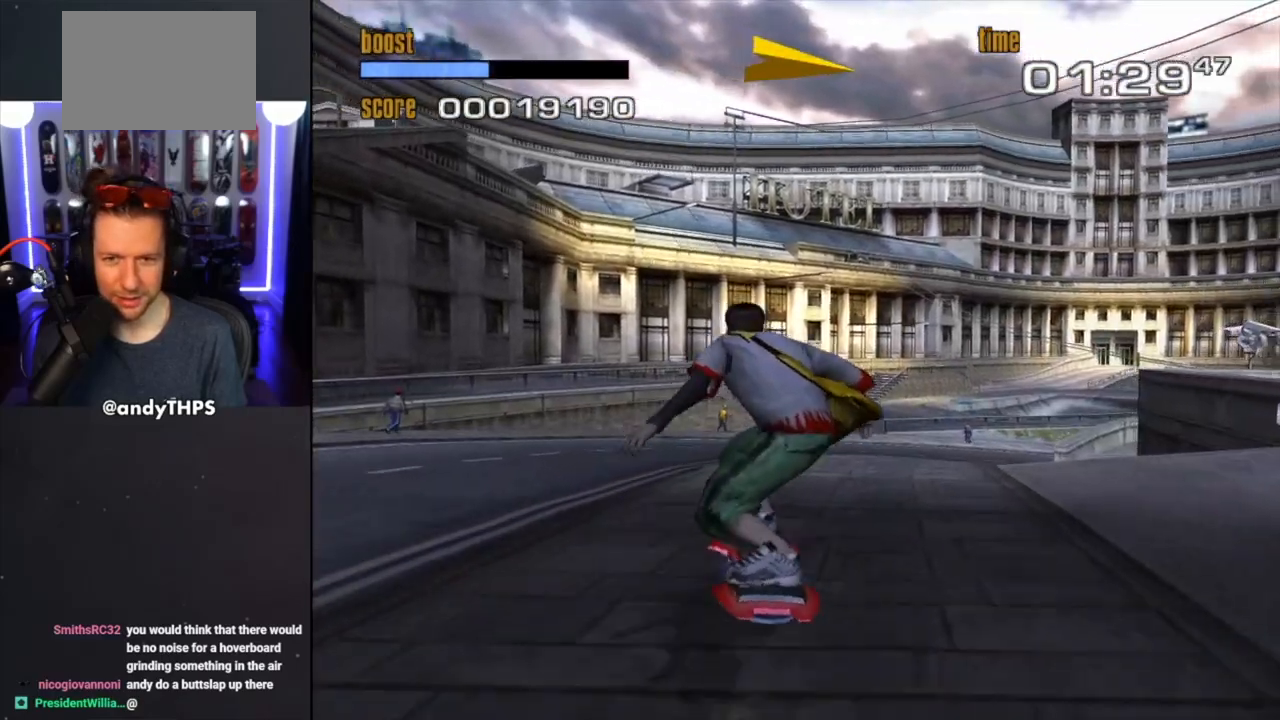
{"buttons": [], "left_stick": "right", "right_stick": "center", "events": []}
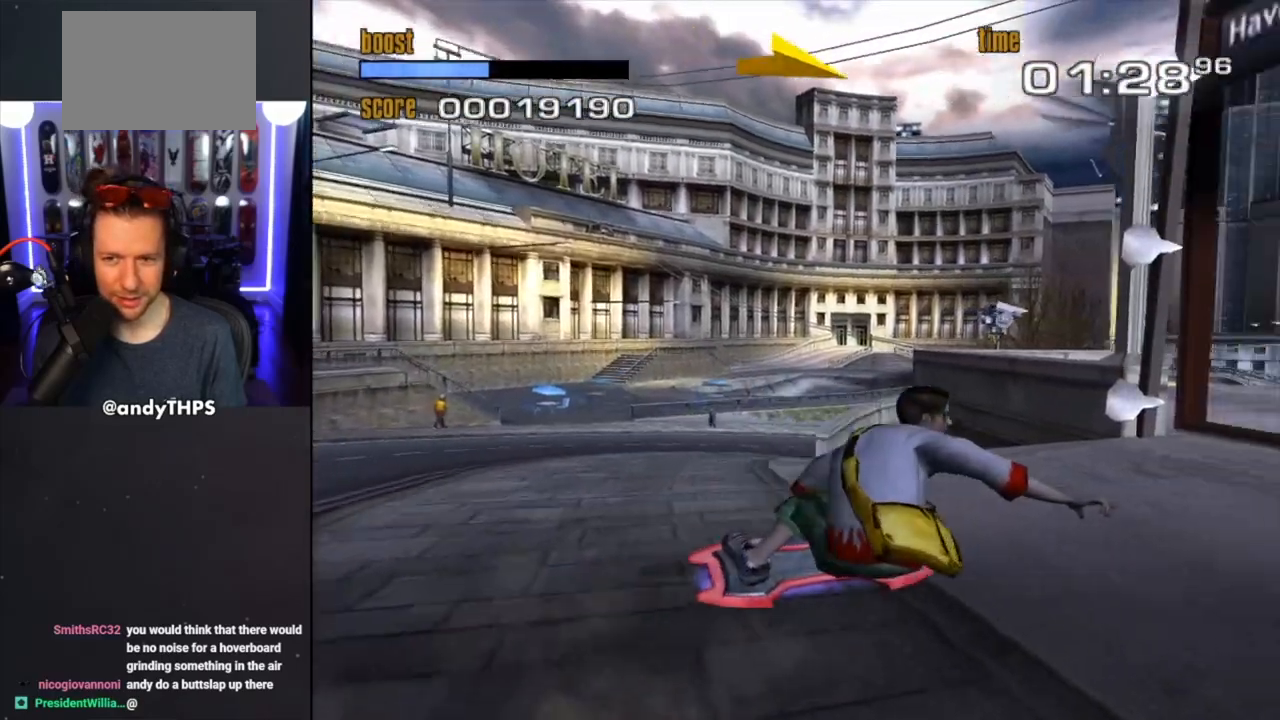
{"buttons": [], "left_stick": "center", "right_stick": "center", "events": [[333, "left_stick", "center"]]}
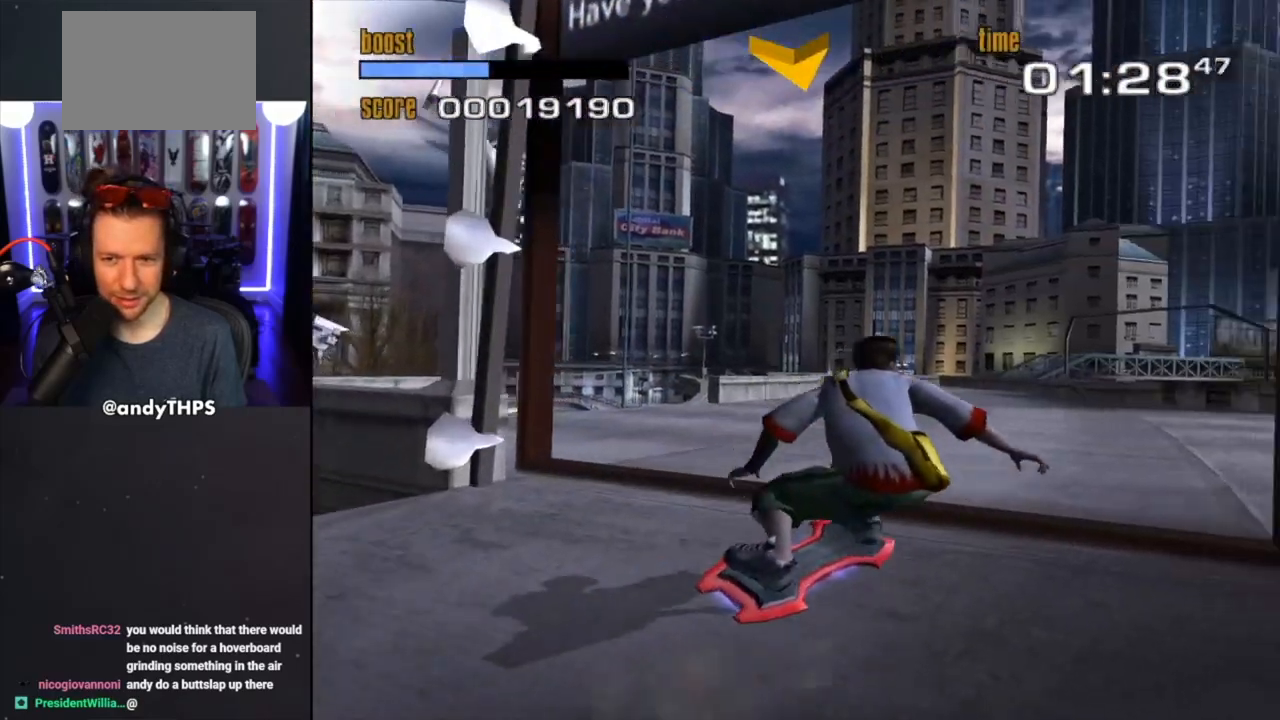
{"buttons": [], "left_stick": "center", "right_stick": "center", "events": [[350, "left_stick", "up-left"], [467, "left_stick", "center"]]}
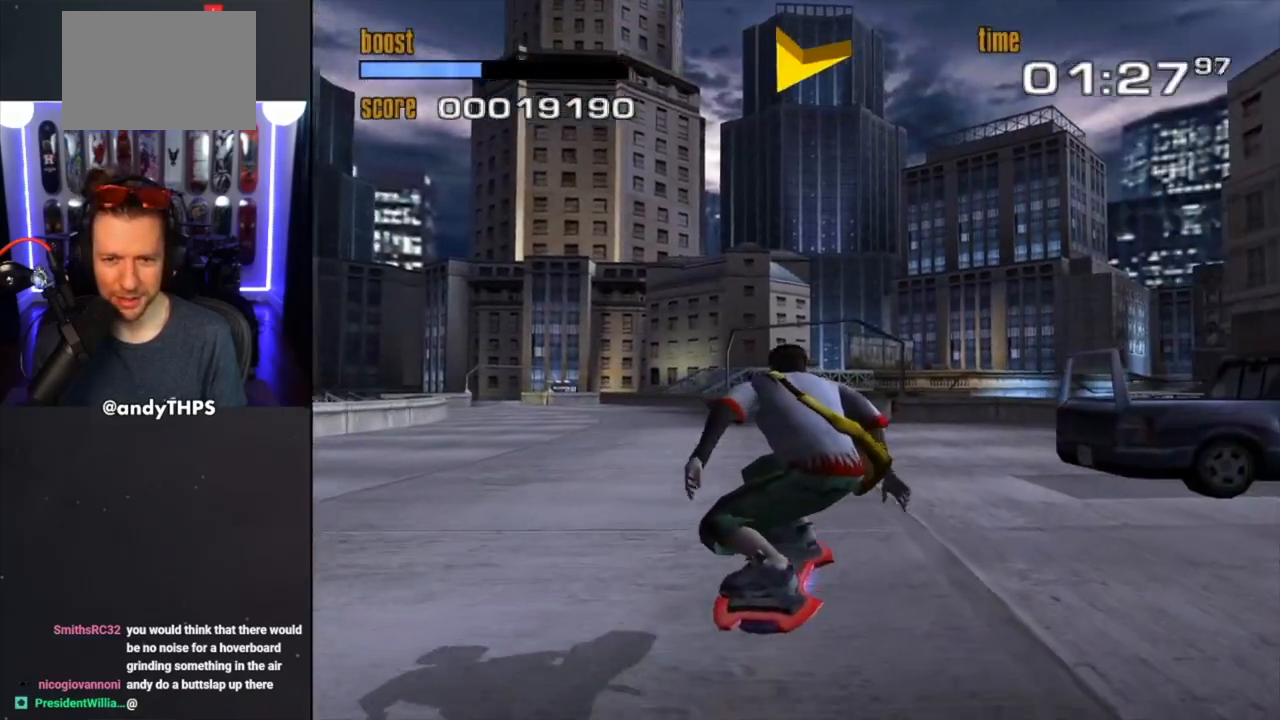
{"buttons": [], "left_stick": "center", "right_stick": "center", "events": [[167, "left_stick", "up-left"], [333, "left_stick", "center"]]}
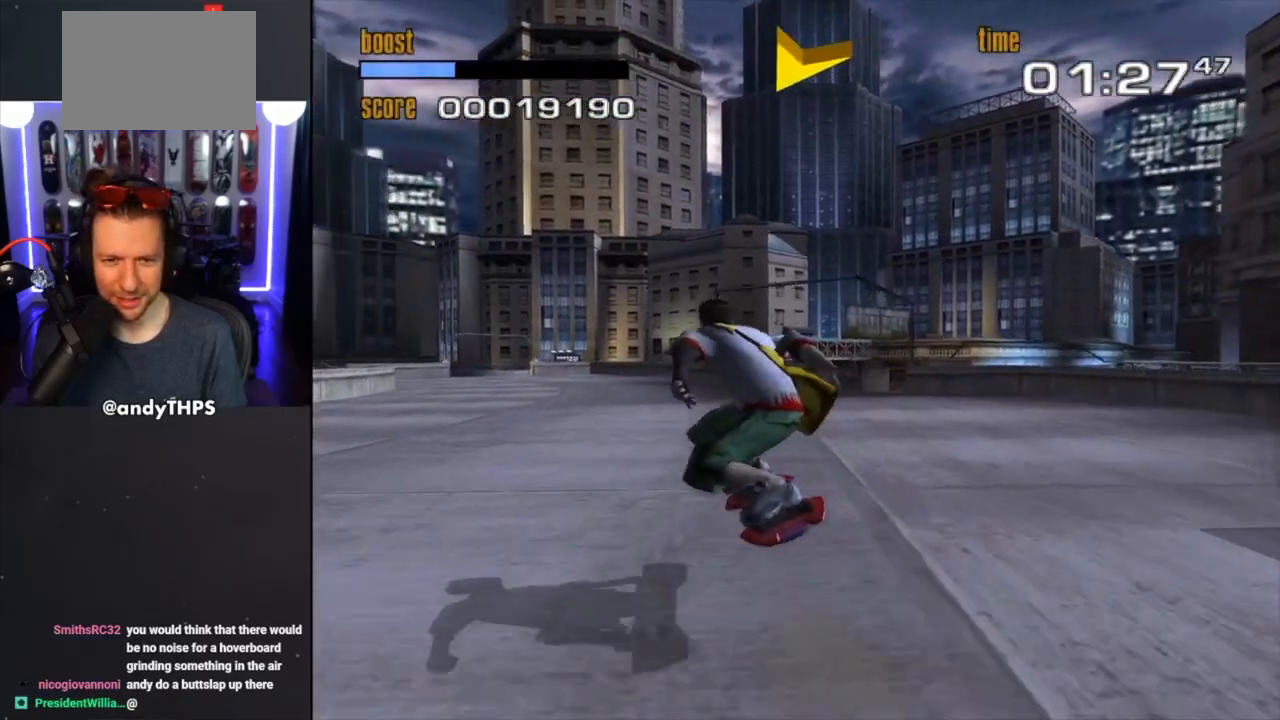
{"buttons": [], "left_stick": "left", "right_stick": "center", "events": [[483, "left_stick", "left"]]}
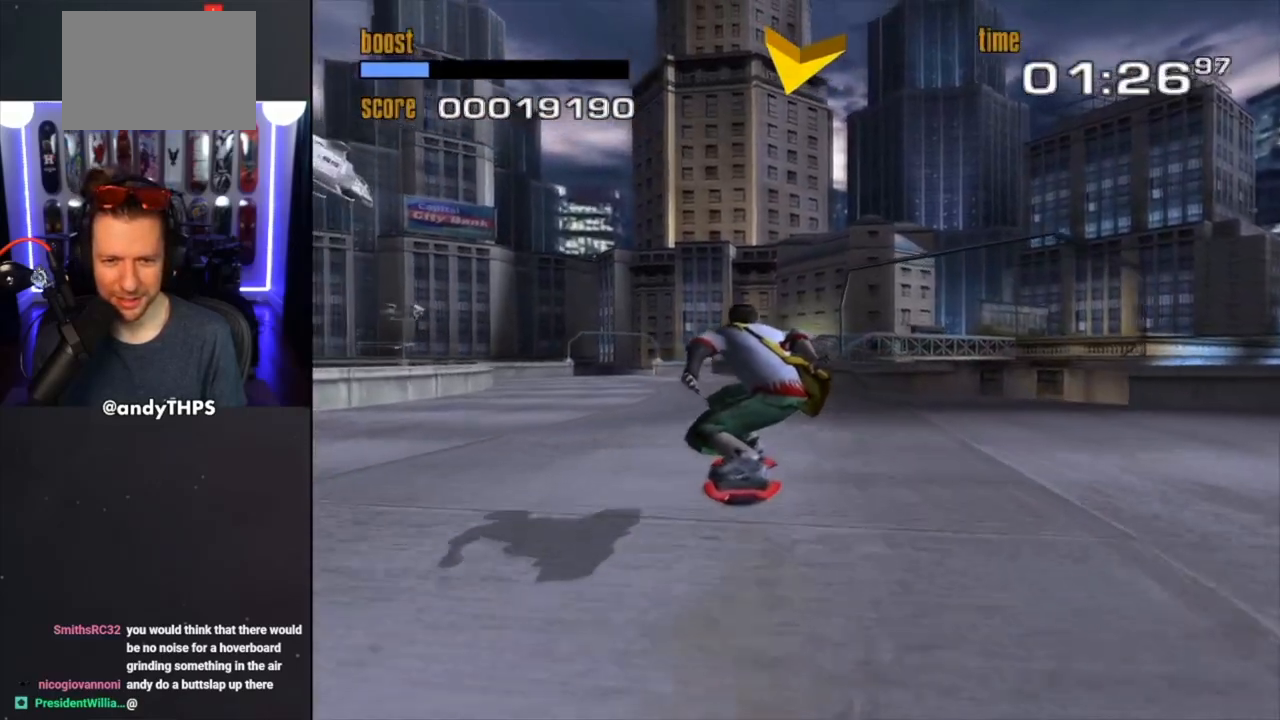
{"buttons": [], "left_stick": "center", "right_stick": "center", "events": [[100, "left_stick", "center"]]}
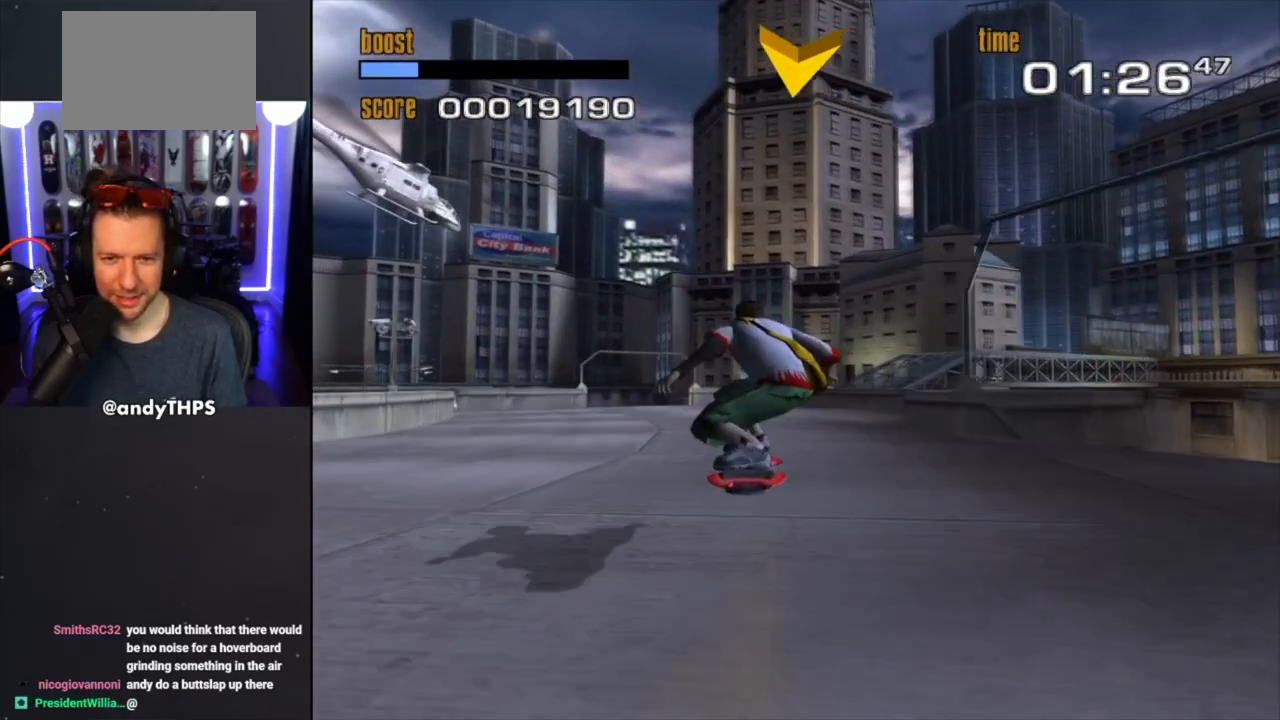
{"buttons": [], "left_stick": "center", "right_stick": "center", "events": [[50, "left_stick", "left"], [183, "left_stick", "center"]]}
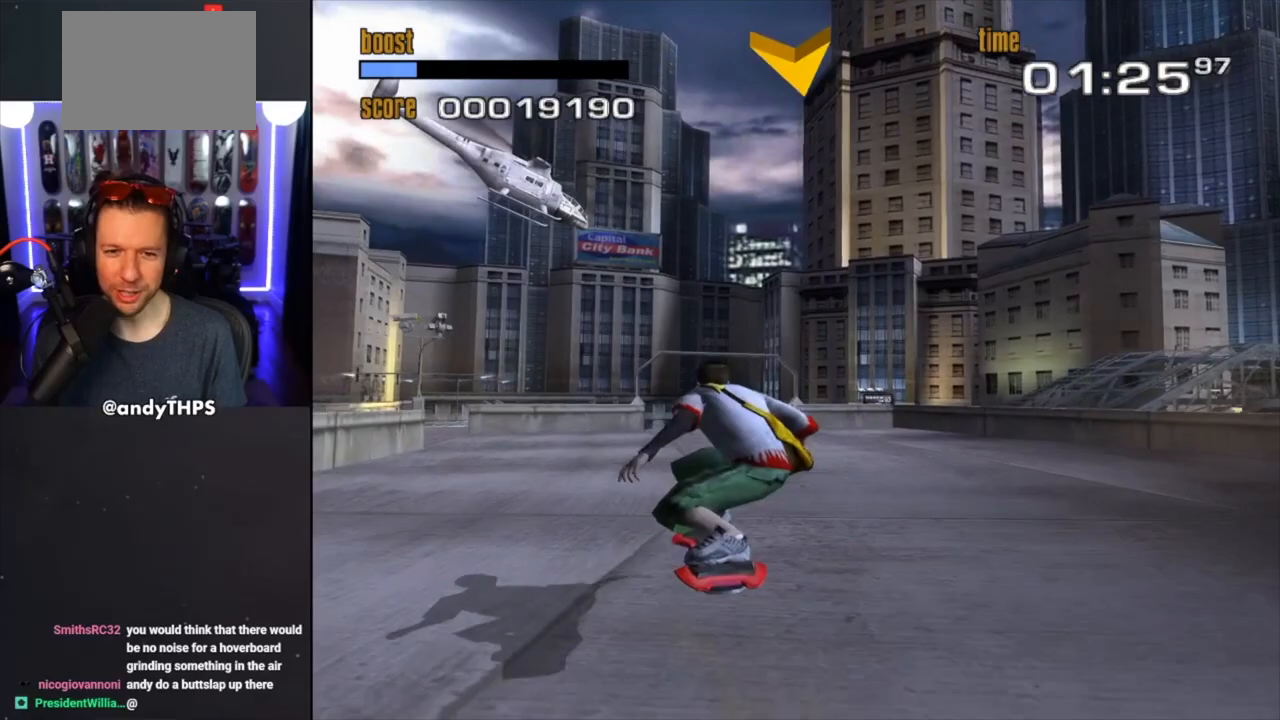
{"buttons": [], "left_stick": "right", "right_stick": "center", "events": [[433, "left_stick", "right"]]}
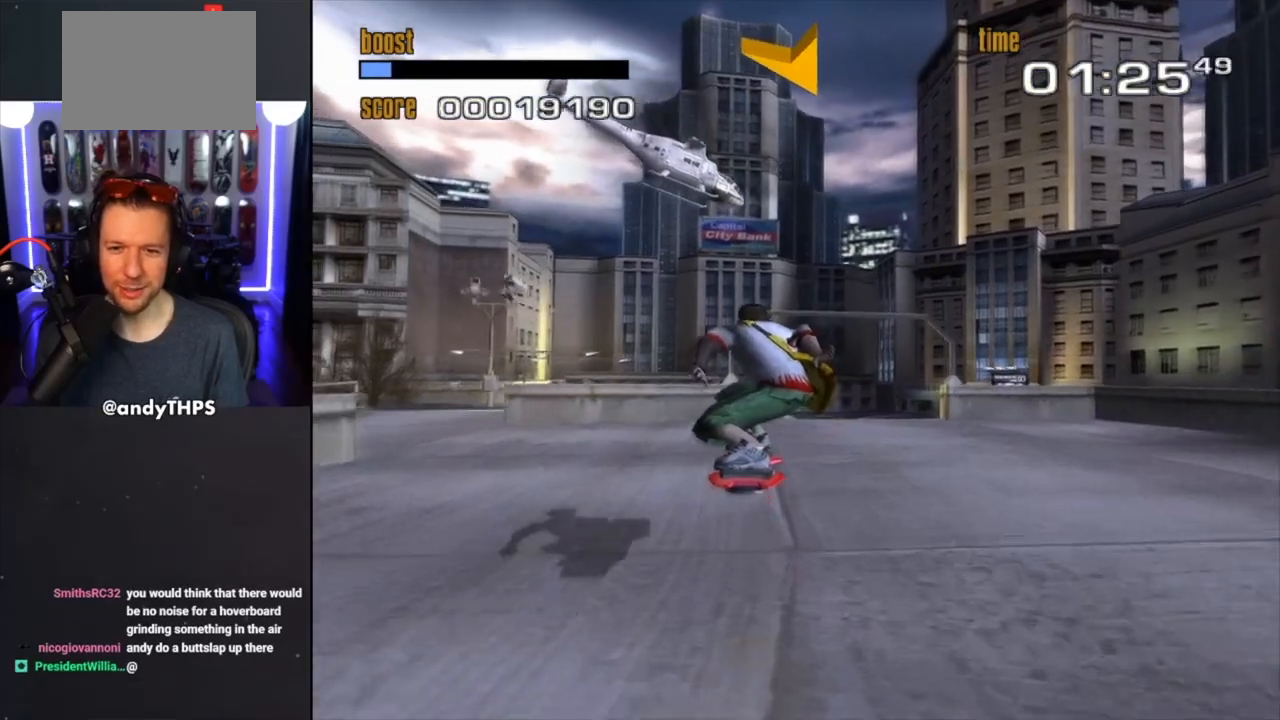
{"buttons": [], "left_stick": "left", "right_stick": "center", "events": [[483, "left_stick", "left"]]}
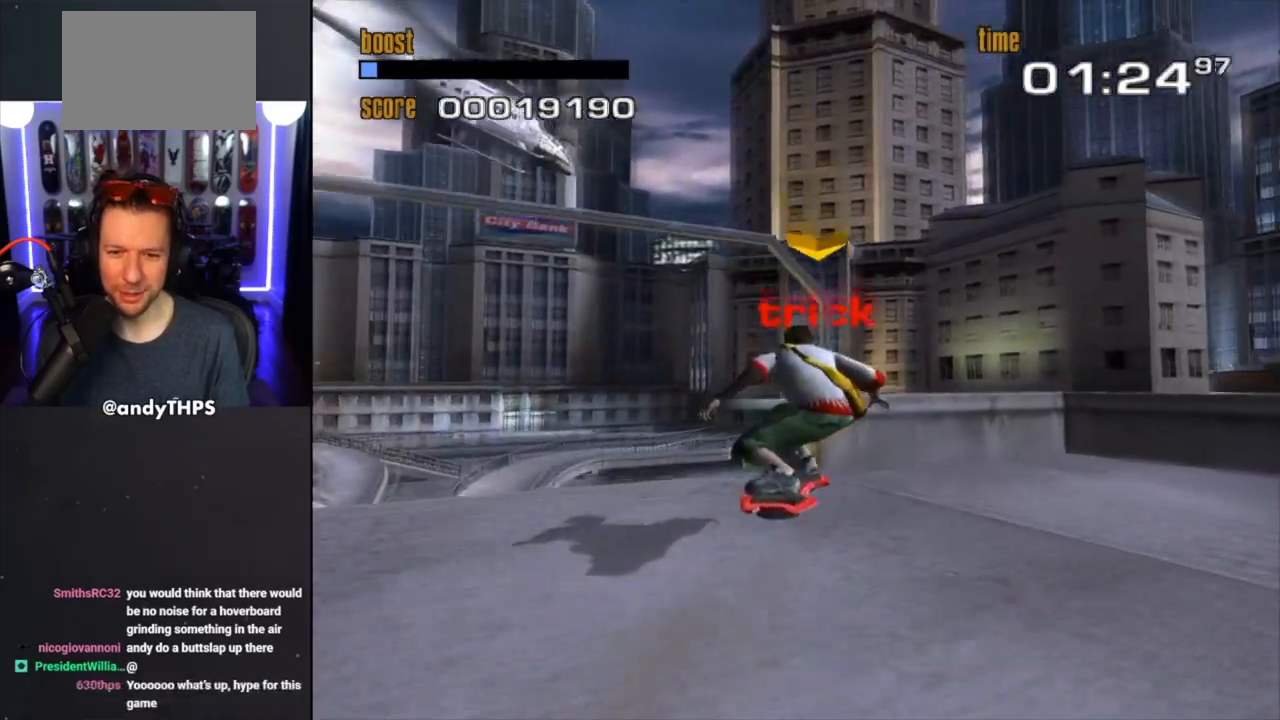
{"buttons": [], "left_stick": "center", "right_stick": "center", "events": [[50, "CROSS", "down"], [100, "left_stick", "center"], [167, "CROSS", "up"]]}
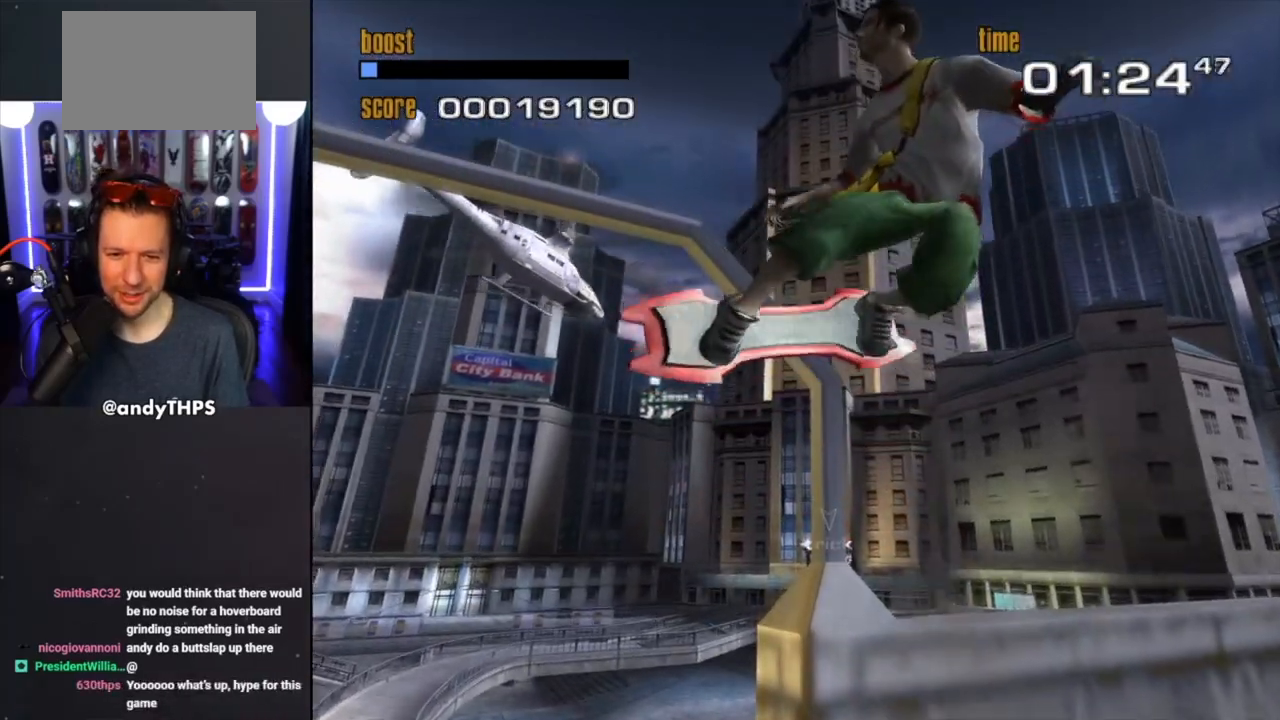
{"buttons": ["CIRCLE"], "left_stick": "up", "right_stick": "center", "events": [[117, "TRIANGLE", "down"], [217, "TRIANGLE", "up"], [250, "CIRCLE", "down"], [350, "left_stick", "up-left"], [433, "left_stick", "up"]]}
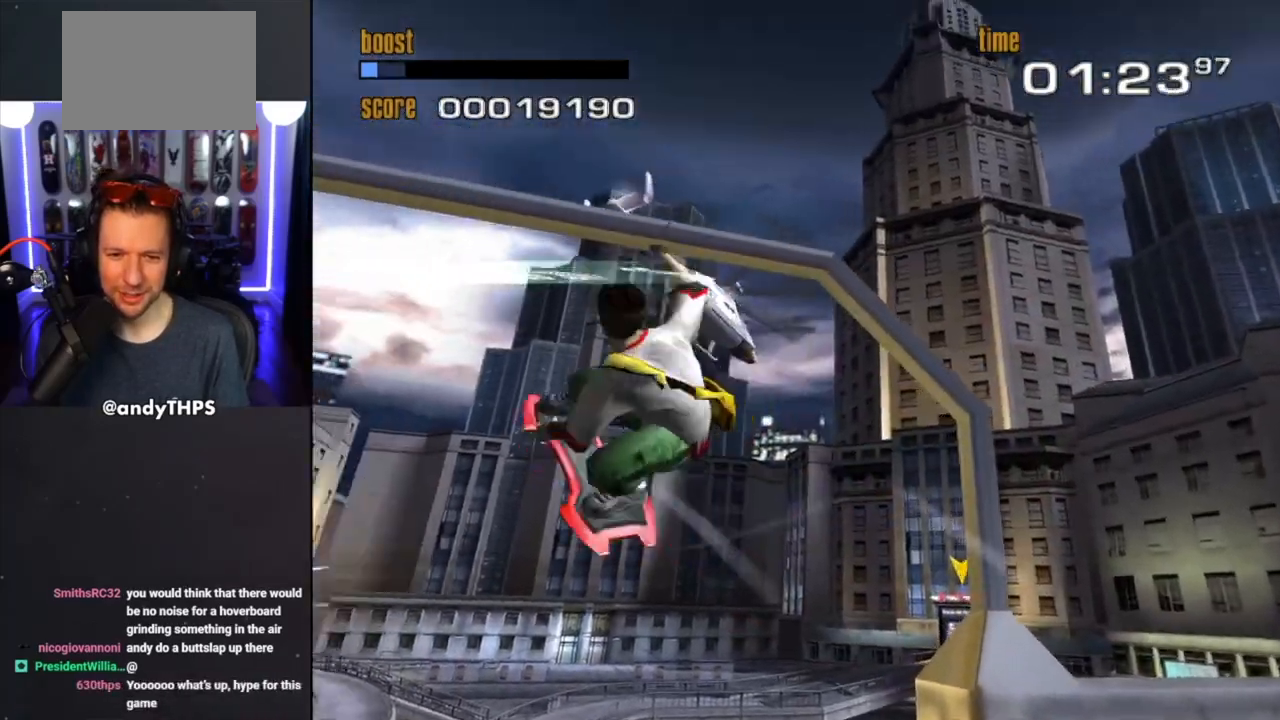
{"buttons": [], "left_stick": "up-right", "right_stick": "center", "events": [[33, "left_stick", "center"], [50, "CIRCLE", "up"], [200, "left_stick", "right"], [333, "left_stick", "up-right"]]}
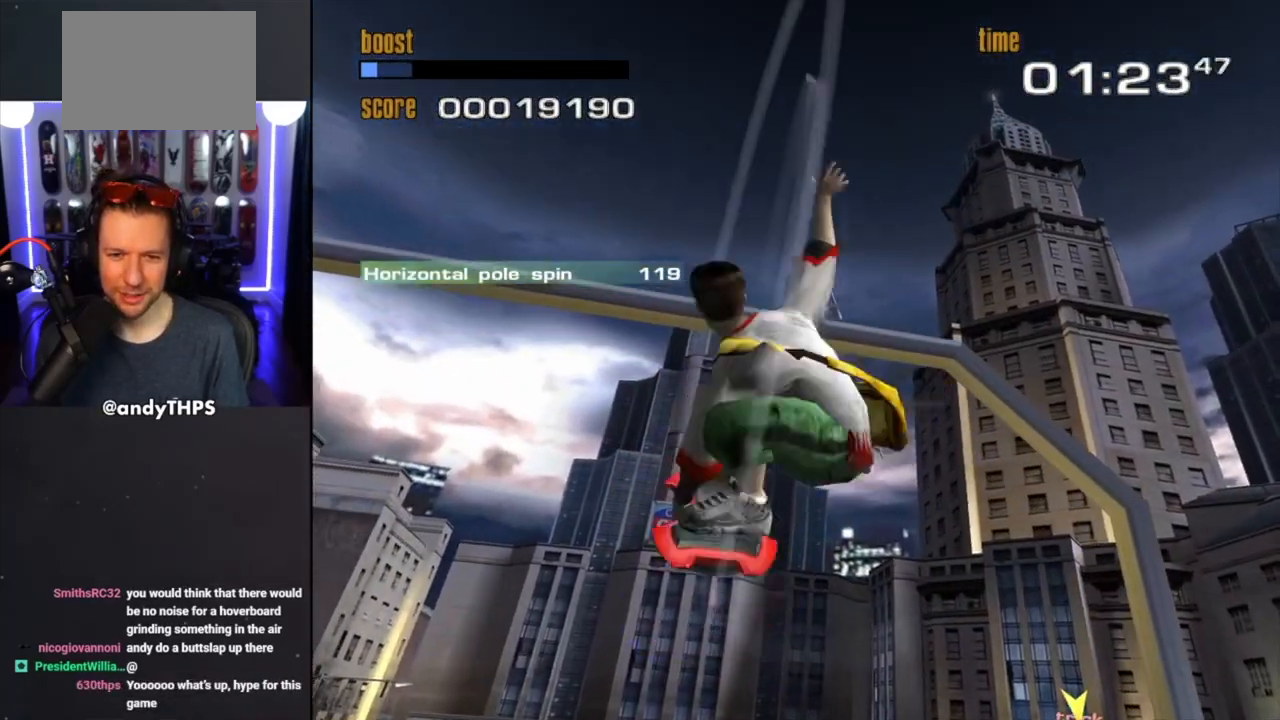
{"buttons": [], "left_stick": "up-right", "right_stick": "center", "events": []}
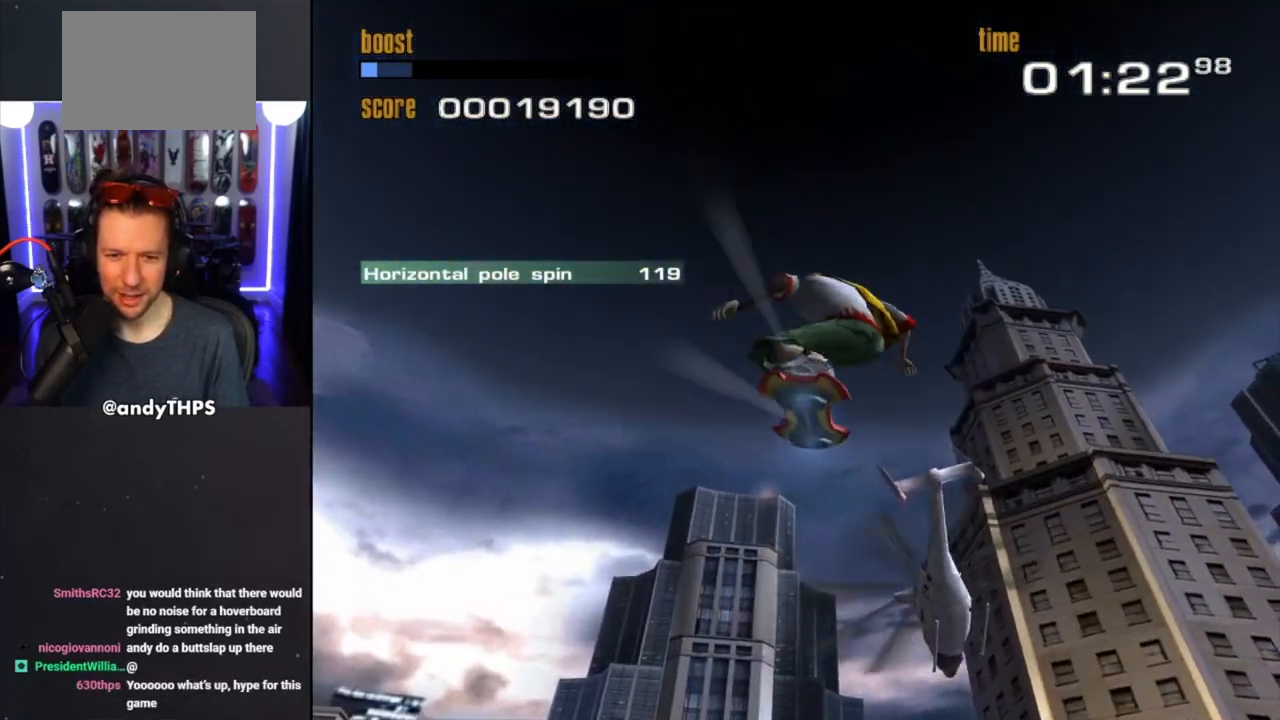
{"buttons": [], "left_stick": "up-right", "right_stick": "down", "events": [[267, "right_stick", "down"]]}
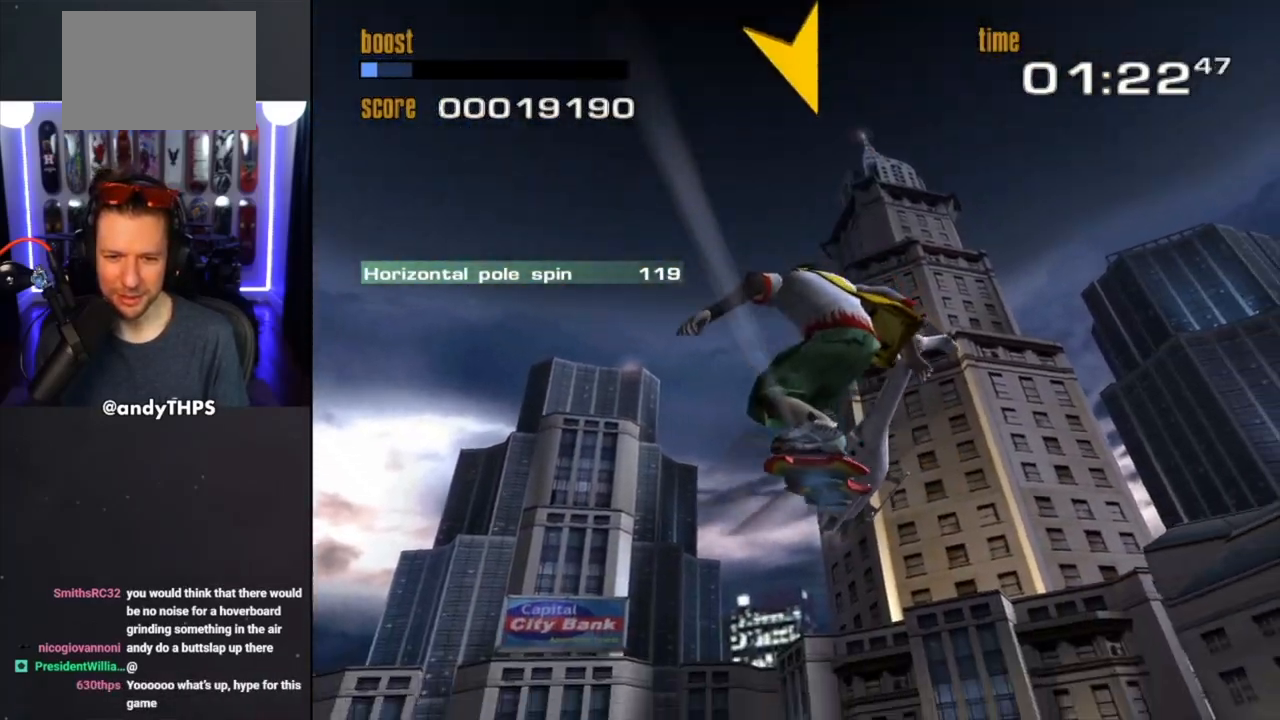
{"buttons": [], "left_stick": "up-right", "right_stick": "center", "events": [[83, "right_stick", "center"]]}
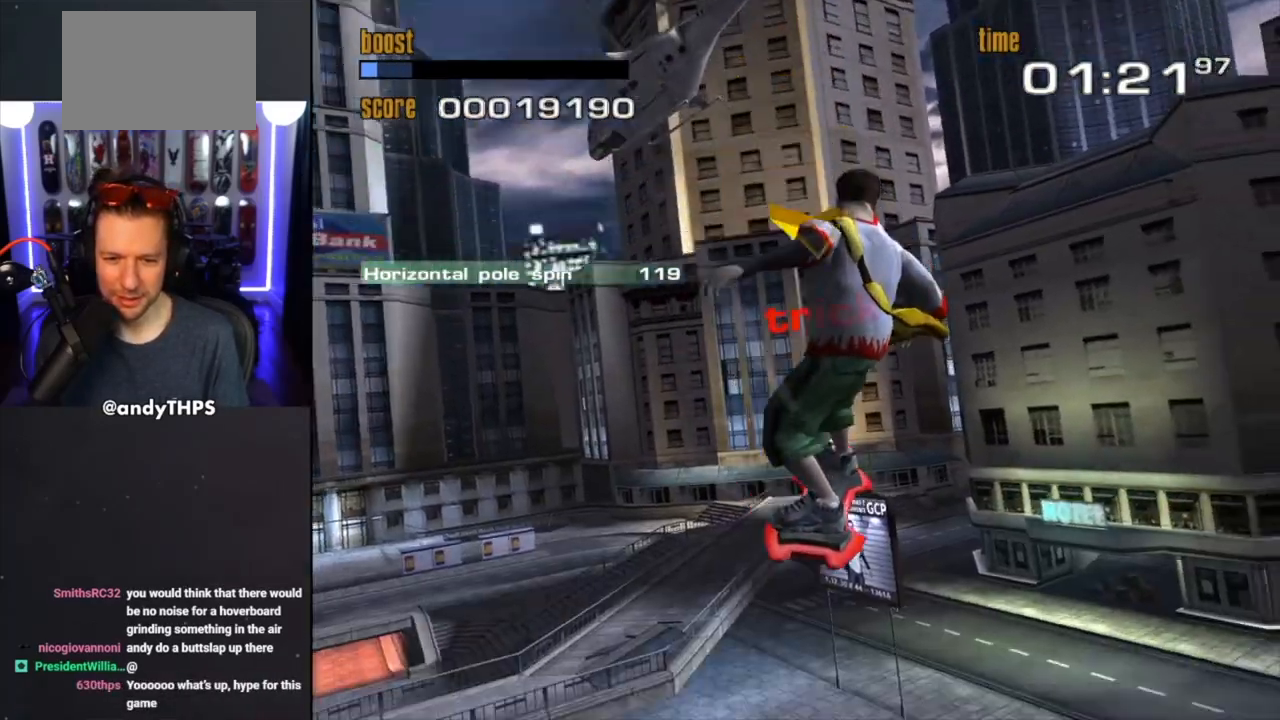
{"buttons": [], "left_stick": "up", "right_stick": "center", "events": [[100, "left_stick", "up"]]}
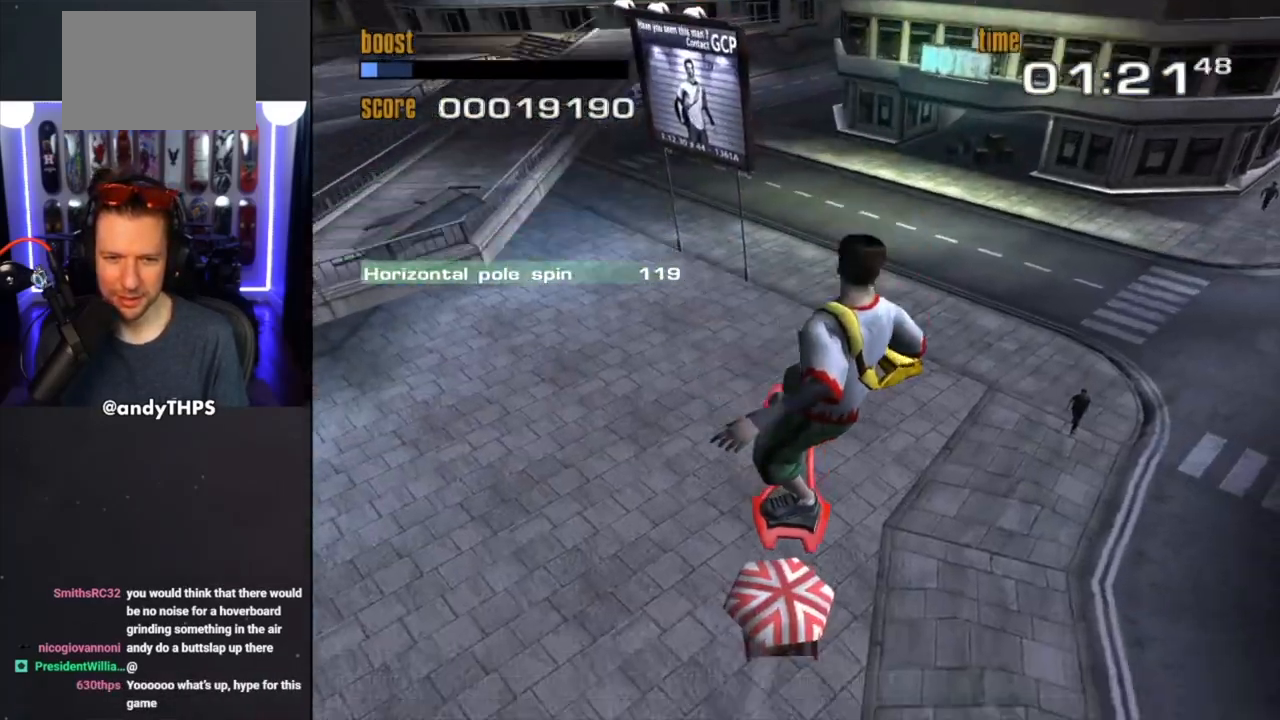
{"buttons": [], "left_stick": "up-left", "right_stick": "center", "events": [[300, "left_stick", "up-left"]]}
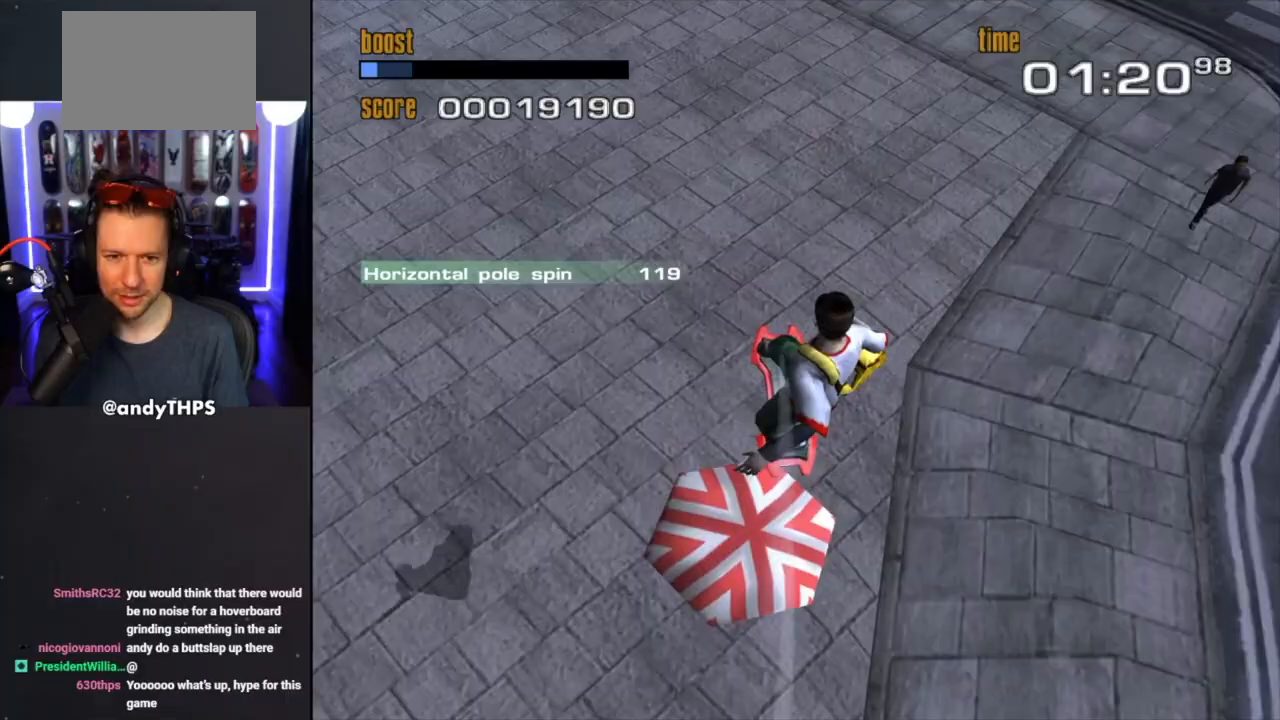
{"buttons": [], "left_stick": "up-left", "right_stick": "center", "events": []}